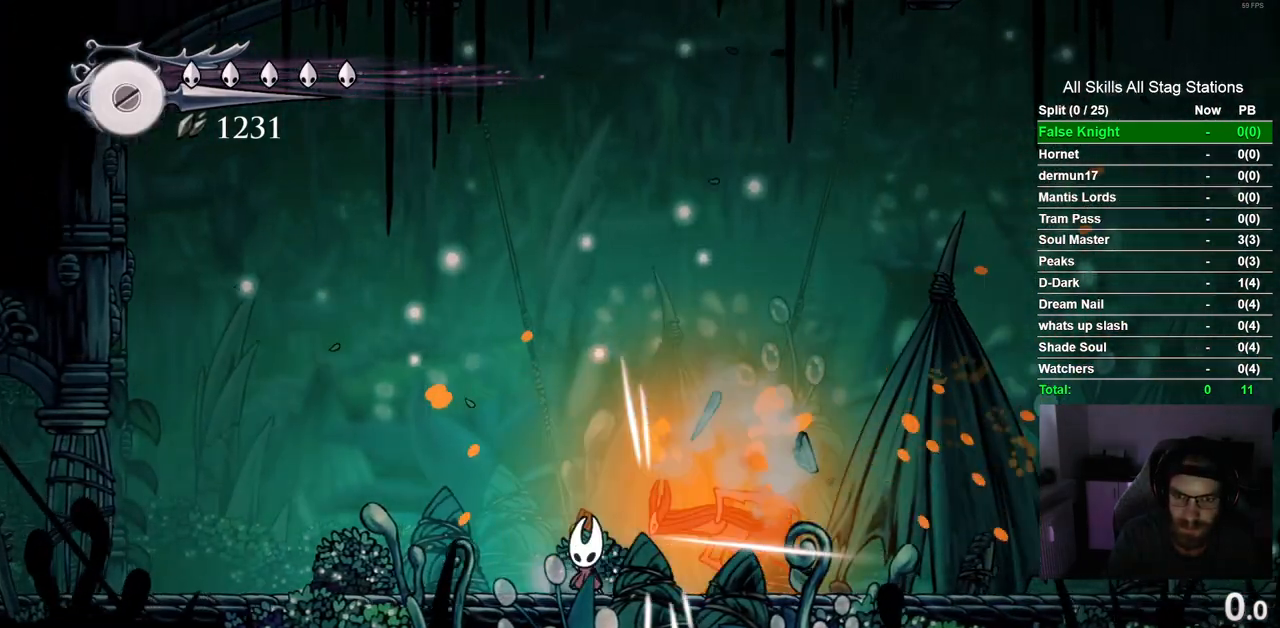
Gameplay with a controller (PlayStation layout); each line is a JSON object with the inputs held at the frame after it (dt_ms = milliseconds from this image to that frame). "events" lists button and stick changes between this image and that frame as [ms after this image, input, new state], when the widget could be followed in between. Not read: R1.
{"dt_ms": 500, "buttons": ["DPAD_LEFT"], "left_stick": "center", "right_stick": "center", "events": [[33, "CROSS", "down"], [133, "DPAD_LEFT", "up"], [133, "DPAD_UP", "down"], [167, "DPAD_UP", "up"], [217, "DPAD_RIGHT", "down"], [317, "CROSS", "up"], [350, "DPAD_RIGHT", "up"], [400, "DPAD_LEFT", "down"]]}
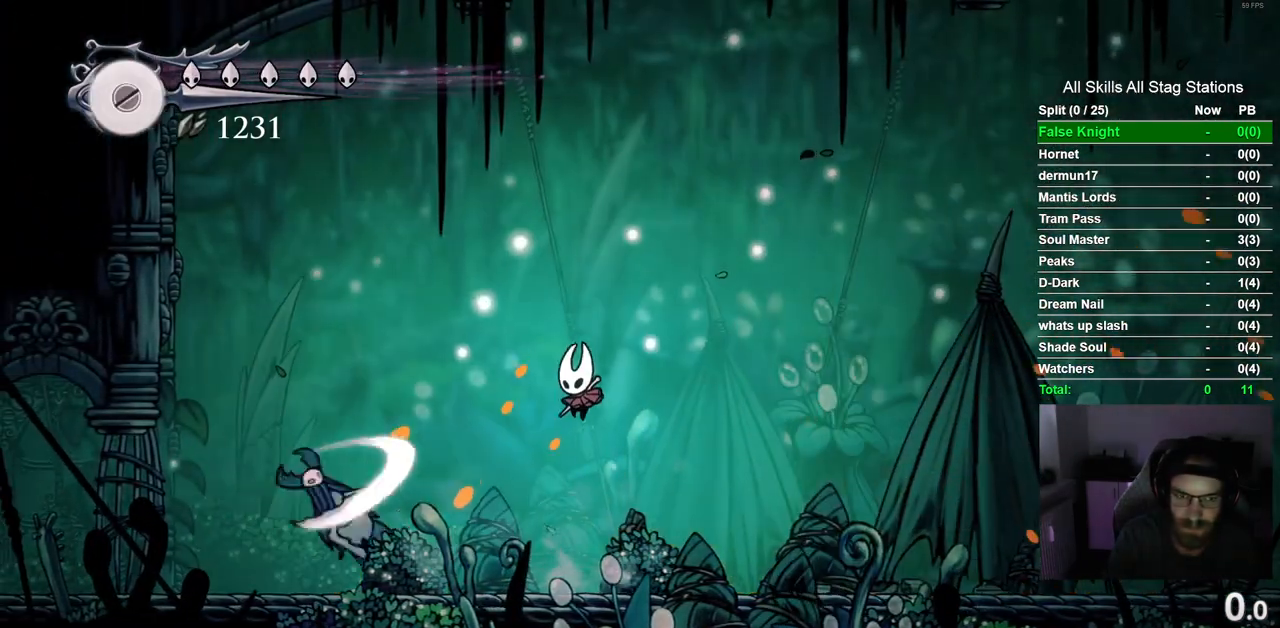
{"dt_ms": 500, "buttons": ["DPAD_LEFT"], "left_stick": "center", "right_stick": "center", "events": [[83, "SQUARE", "down"], [167, "DPAD_LEFT", "up"], [267, "SQUARE", "up"], [383, "DPAD_LEFT", "down"]]}
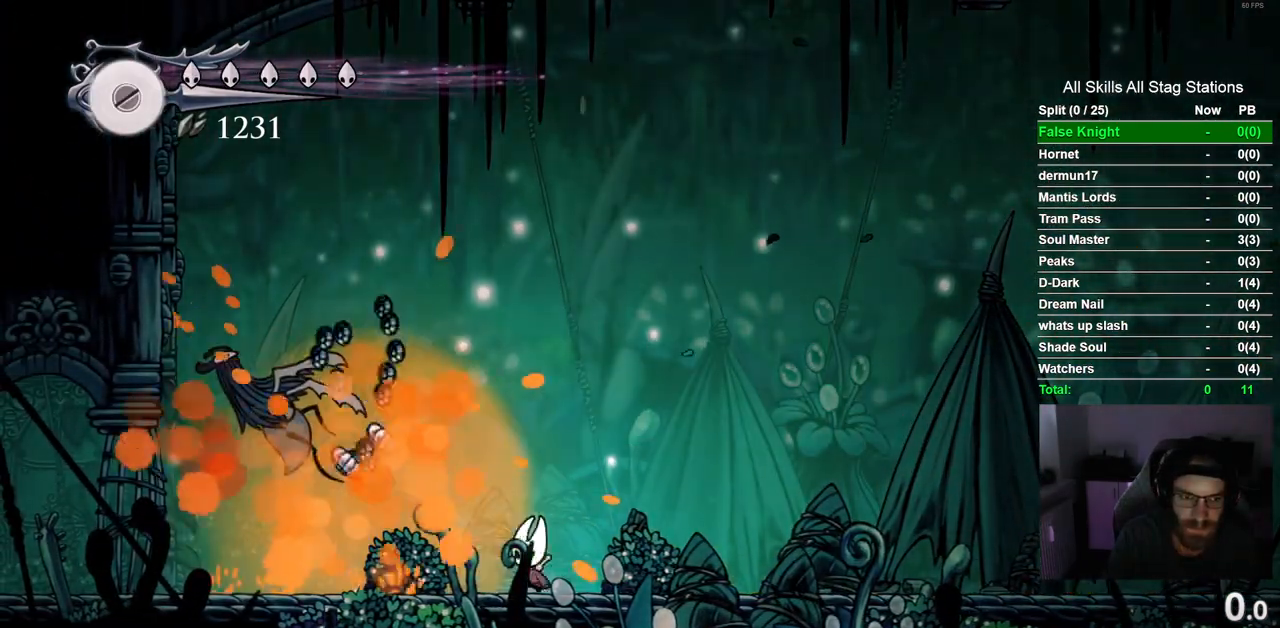
{"dt_ms": 500, "buttons": ["R2", "DPAD_RIGHT"], "left_stick": "center", "right_stick": "center", "events": [[100, "DPAD_LEFT", "up"], [267, "DPAD_RIGHT", "down"], [367, "R2", "down"]]}
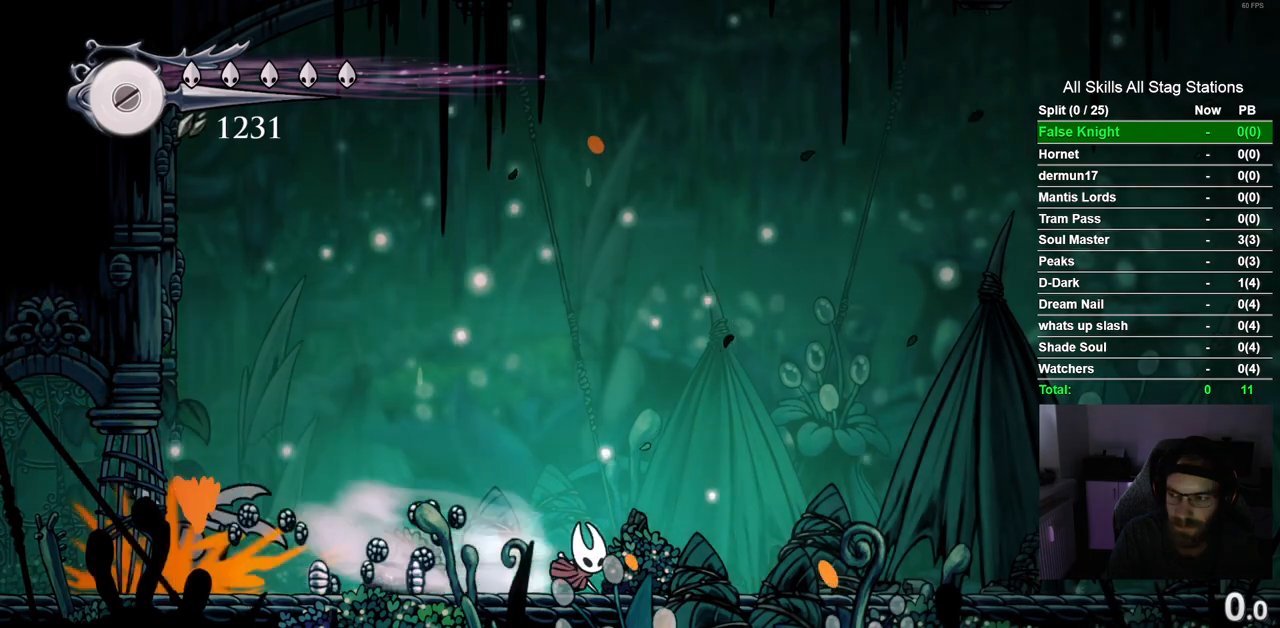
{"dt_ms": 500, "buttons": ["R2", "DPAD_RIGHT"], "left_stick": "center", "right_stick": "center", "events": [[100, "R2", "up"], [467, "R2", "down"]]}
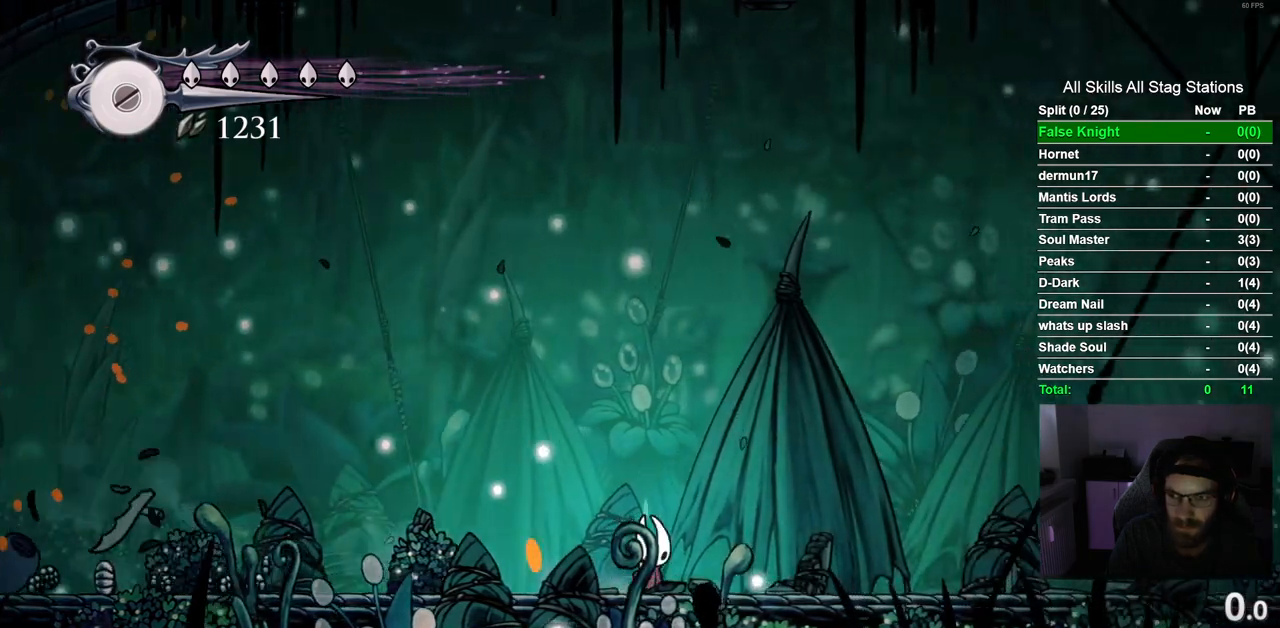
{"dt_ms": 500, "buttons": ["DPAD_LEFT"], "left_stick": "center", "right_stick": "center", "events": [[183, "R2", "up"], [333, "DPAD_RIGHT", "up"], [500, "DPAD_LEFT", "down"]]}
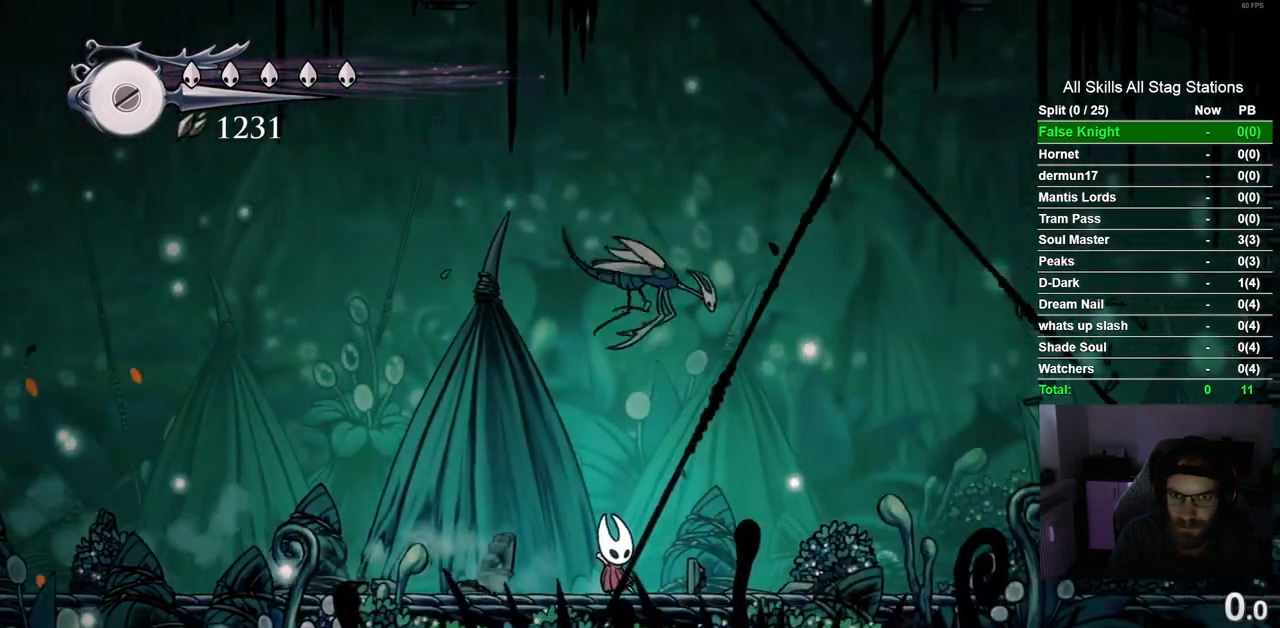
{"dt_ms": 1000, "buttons": [], "left_stick": "center", "right_stick": "center", "events": [[183, "CROSS", "down"], [250, "DPAD_LEFT", "up"], [300, "DPAD_RIGHT", "down"], [417, "SQUARE", "down"], [433, "DPAD_RIGHT", "up"], [517, "SQUARE", "up"], [550, "CROSS", "up"]]}
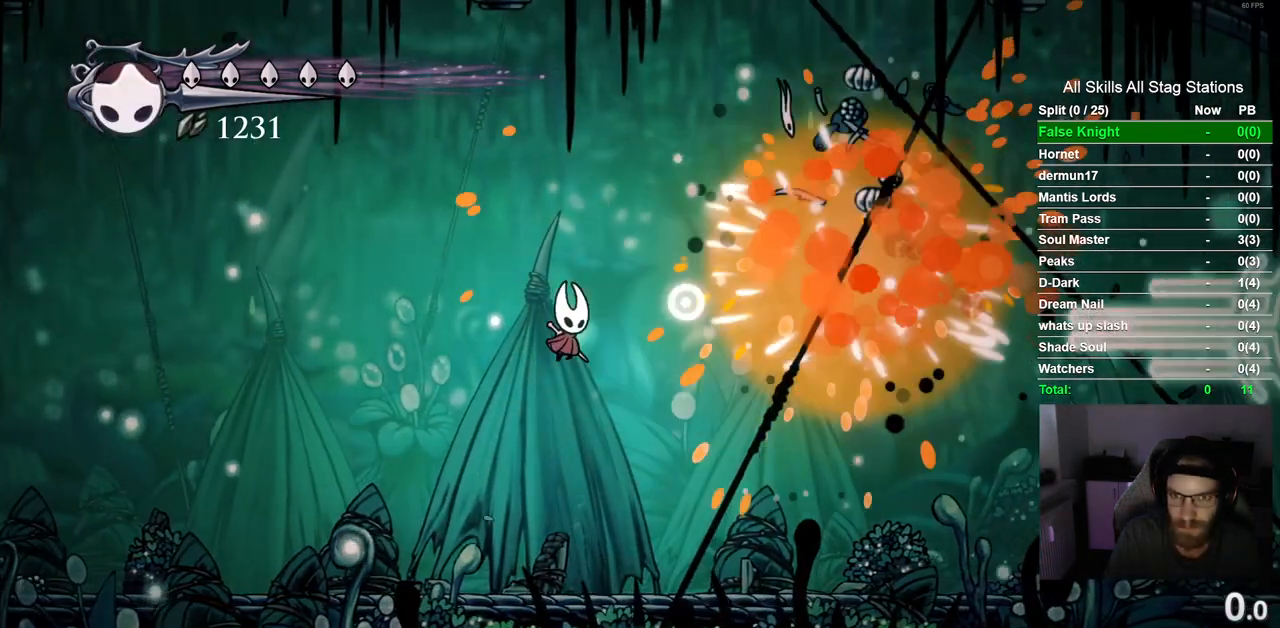
{"dt_ms": 500, "buttons": ["DPAD_RIGHT"], "left_stick": "center", "right_stick": "center", "events": [[33, "DPAD_RIGHT", "down"]]}
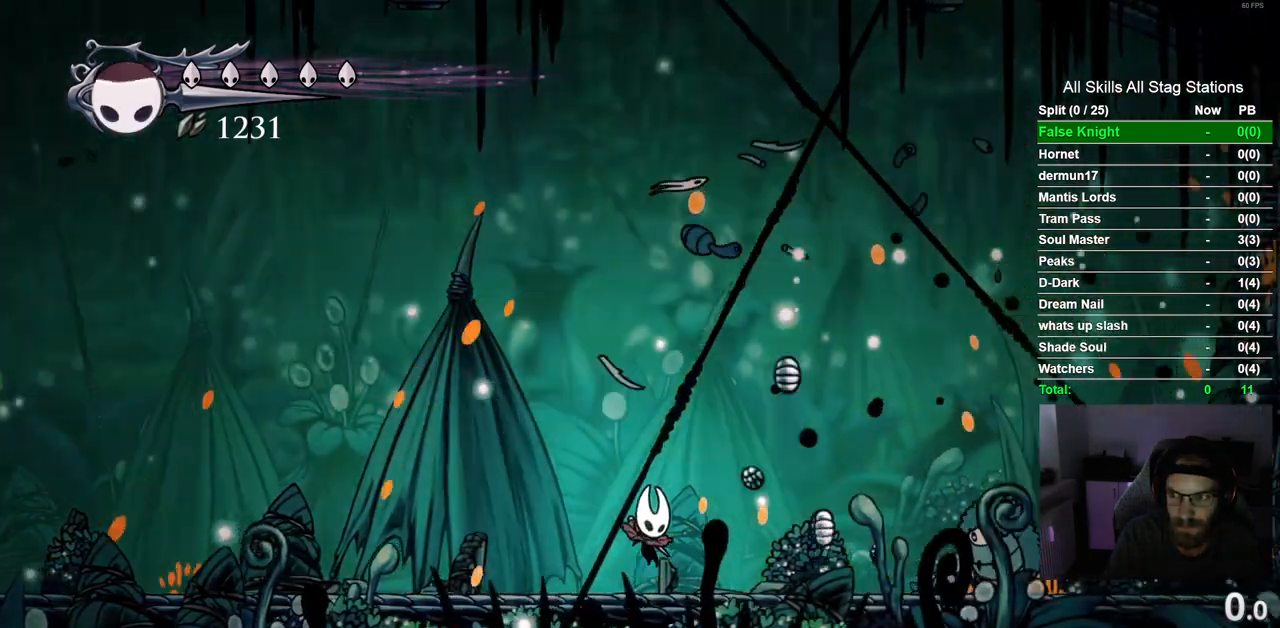
{"dt_ms": 500, "buttons": [], "left_stick": "center", "right_stick": "center", "events": [[300, "SQUARE", "down"], [400, "DPAD_RIGHT", "up"], [433, "SQUARE", "up"]]}
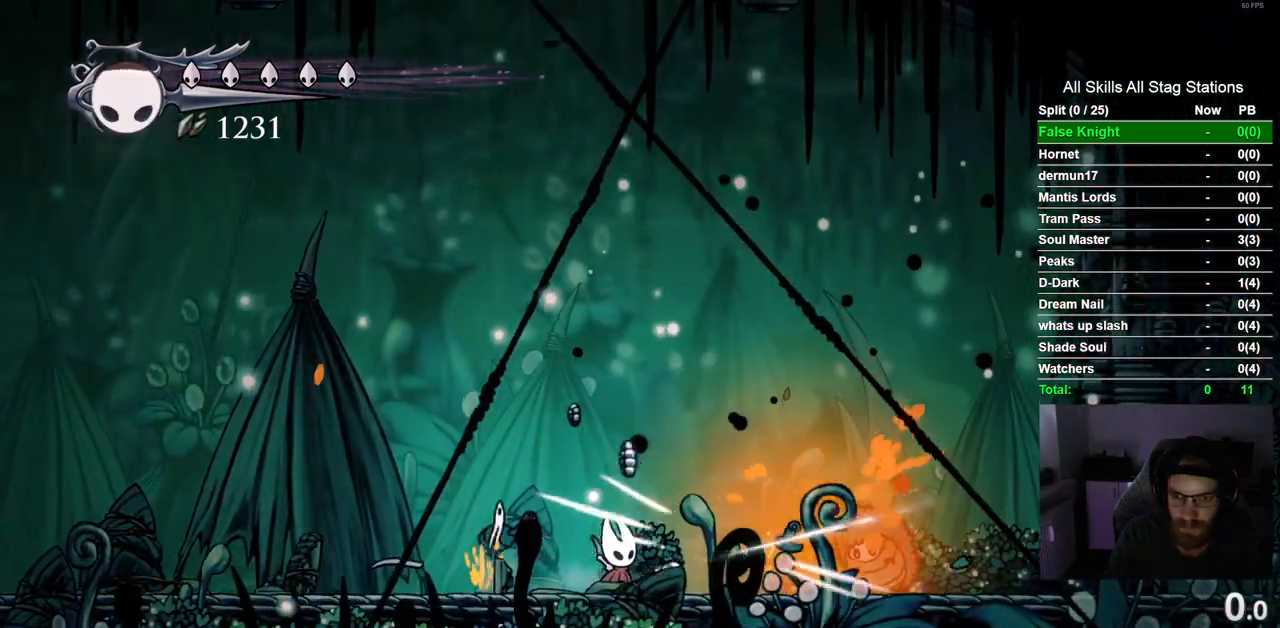
{"dt_ms": 500, "buttons": ["DPAD_RIGHT"], "left_stick": "center", "right_stick": "center", "events": [[250, "DPAD_RIGHT", "down"]]}
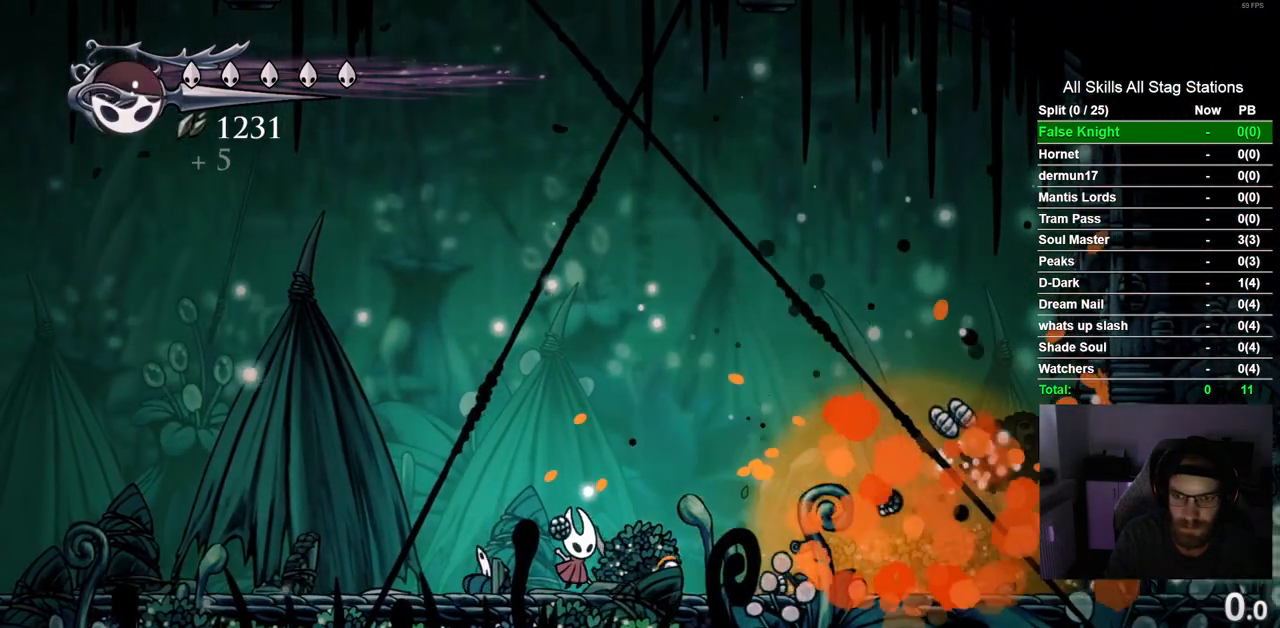
{"dt_ms": 500, "buttons": ["DPAD_RIGHT"], "left_stick": "center", "right_stick": "center", "events": [[200, "R2", "down"], [400, "R2", "up"]]}
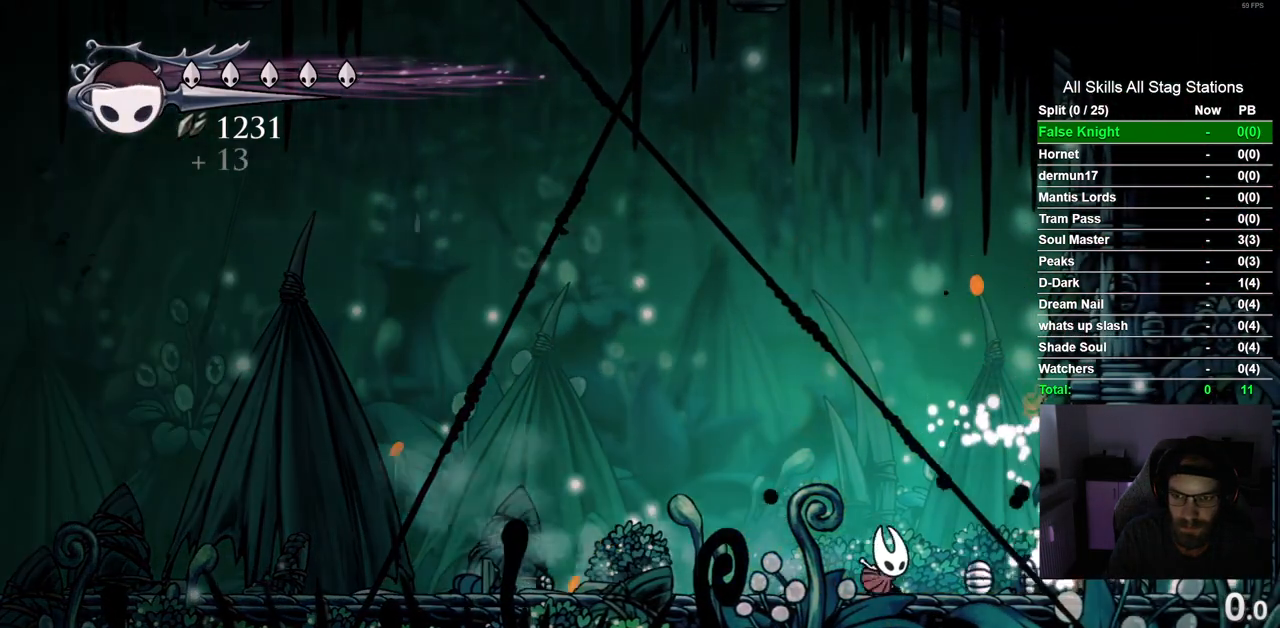
{"dt_ms": 500, "buttons": [], "left_stick": "center", "right_stick": "center", "events": [[100, "SQUARE", "down"], [217, "DPAD_RIGHT", "up"], [283, "SQUARE", "up"]]}